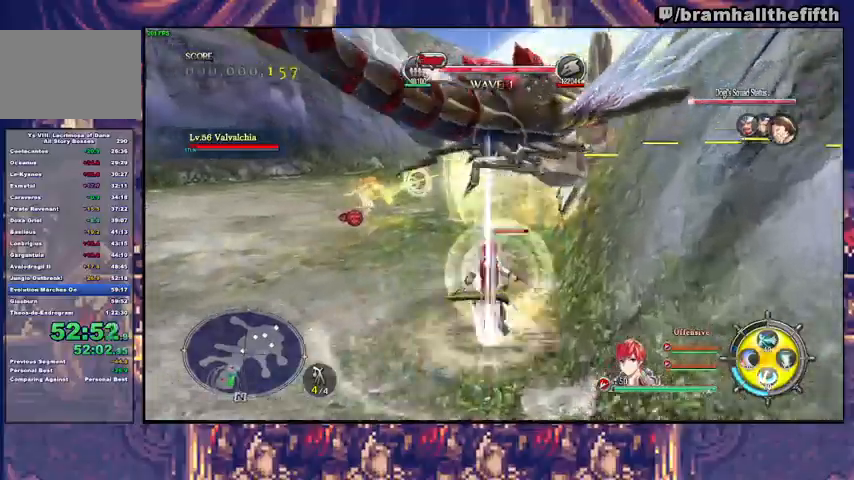
Gameplay with a controller (PlayStation layout); each line is a JSON object with the inputs held at the frame after it. "events" lists button and stick changes between this image and that frame as [ms after this image, input, new state], when the widget could be followed in between. Not read: L1 L2 R1 START.
{"buttons": ["R2"], "left_stick": "down-left", "right_stick": "center", "events": [[100, "CROSS", "down"], [133, "CROSS", "up"], [200, "CROSS", "down"], [267, "CROSS", "up"], [333, "CROSS", "down"], [400, "CROSS", "up"], [400, "left_stick", "down-left"], [433, "CROSS", "down"], [500, "CROSS", "up"]]}
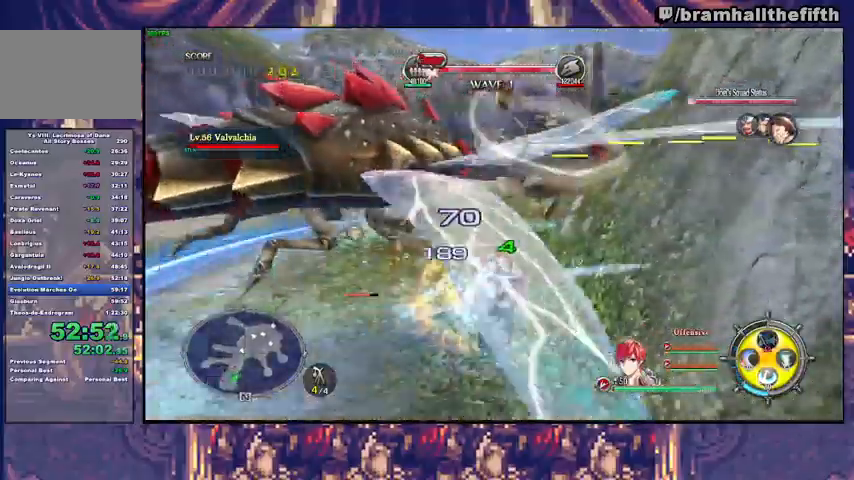
{"buttons": ["R2"], "left_stick": "left", "right_stick": "center", "events": [[67, "CROSS", "down"], [100, "CROSS", "up"], [200, "CROSS", "down"], [233, "CROSS", "up"], [267, "left_stick", "left"], [300, "CROSS", "down"], [367, "CROSS", "up"], [433, "CROSS", "down"], [500, "CROSS", "up"]]}
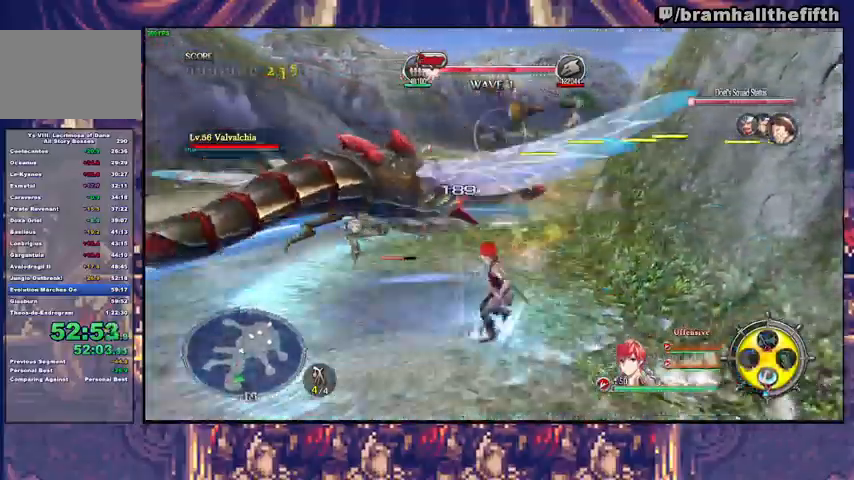
{"buttons": ["CROSS", "R2"], "left_stick": "up", "right_stick": "center", "events": [[67, "CROSS", "down"], [133, "CROSS", "up"], [200, "CROSS", "down"], [267, "CROSS", "up"], [333, "CROSS", "down"], [400, "CROSS", "up"], [467, "CROSS", "down"], [500, "left_stick", "up"]]}
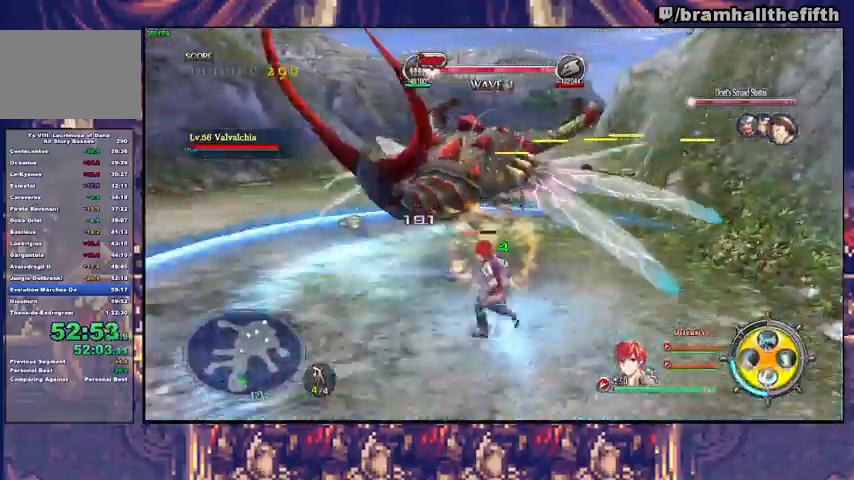
{"buttons": ["R2"], "left_stick": "up", "right_stick": "center", "events": [[33, "CROSS", "up"], [100, "CROSS", "down"], [167, "CROSS", "up"], [200, "CROSS", "down"], [267, "CROSS", "up"], [333, "CROSS", "down"], [400, "CROSS", "up"], [467, "CROSS", "down"], [500, "CROSS", "up"]]}
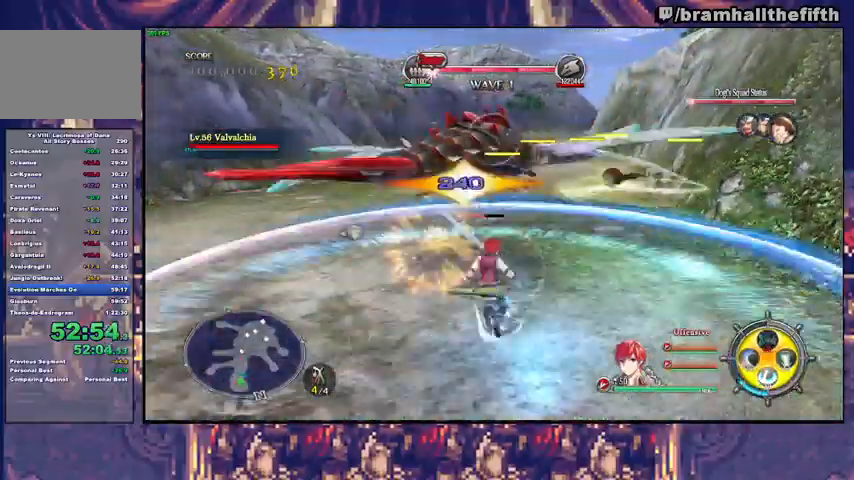
{"buttons": ["R2"], "left_stick": "up", "right_stick": "center", "events": [[67, "CROSS", "down"], [133, "CROSS", "up"], [200, "CROSS", "down"], [367, "CROSS", "up"], [433, "CROSS", "down"], [500, "CROSS", "up"]]}
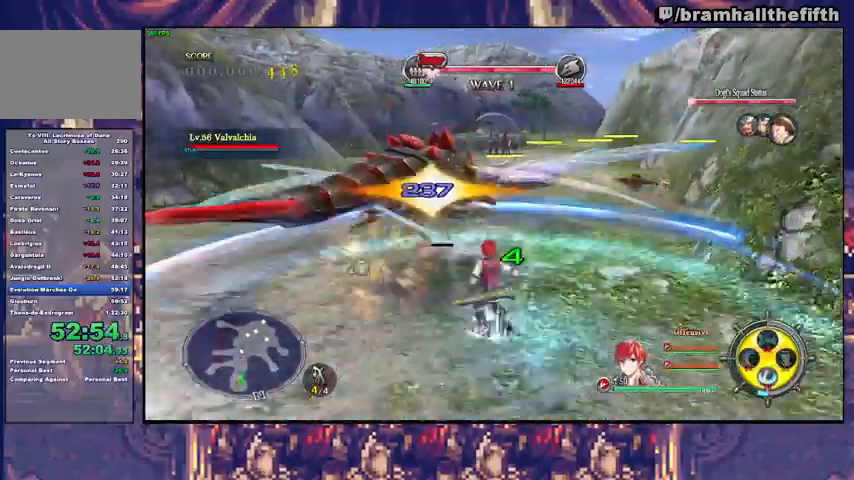
{"buttons": [], "left_stick": "center", "right_stick": "center", "events": [[33, "left_stick", "up-left"], [167, "CROSS", "down"], [267, "CROSS", "up"], [267, "R2", "up"], [367, "R3", "down"], [367, "left_stick", "center"], [500, "R3", "up"]]}
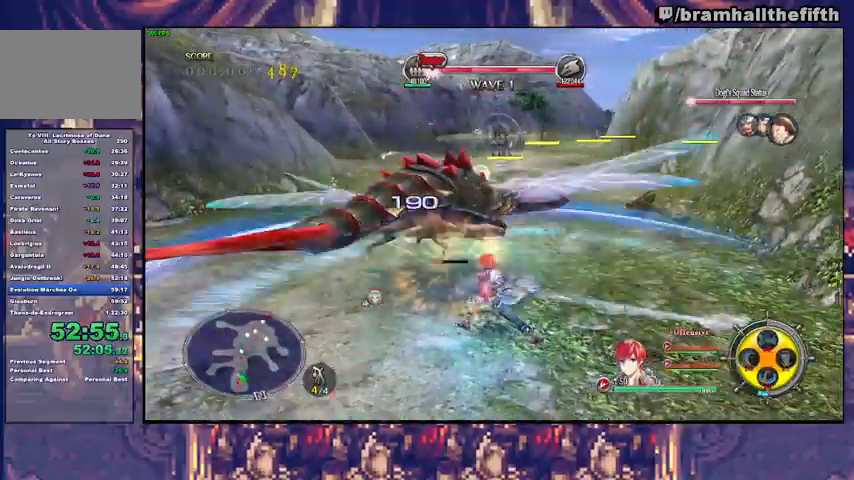
{"buttons": ["SQUARE", "TRIANGLE"], "left_stick": "left", "right_stick": "center", "events": [[67, "left_stick", "up"], [133, "SQUARE", "down"], [133, "TRIANGLE", "down"], [233, "SQUARE", "up"], [300, "SQUARE", "down"], [367, "SQUARE", "up"], [367, "TRIANGLE", "up"], [433, "left_stick", "left"], [500, "SQUARE", "down"], [500, "TRIANGLE", "down"]]}